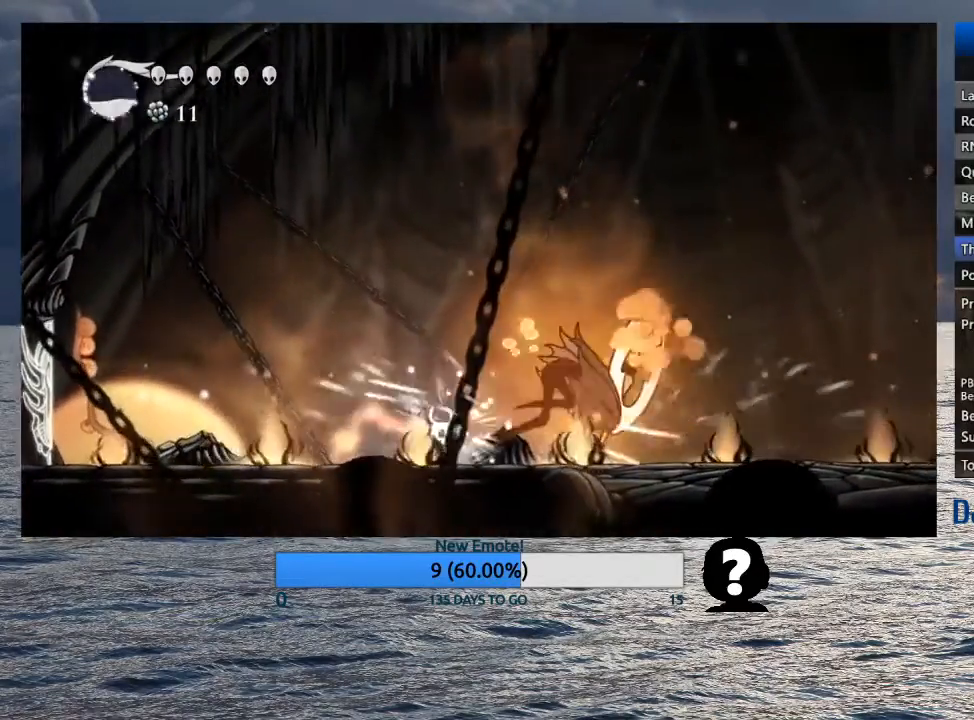
Gameplay with a controller (PlayStation layout); each line is a JSON object with the inputs held at the frame after it (dt_ms = milliseconds from this image to that frame). "events" lists button and stick changes between this image and that frame as [ms after this image, input, new state], when the widget could be followed in between.
{"dt_ms": 500, "buttons": [], "left_stick": "center", "right_stick": "center", "events": [[183, "SQUARE", "down"], [233, "left_stick", "center"], [250, "SQUARE", "up"], [350, "R1", "down"], [450, "R1", "up"]]}
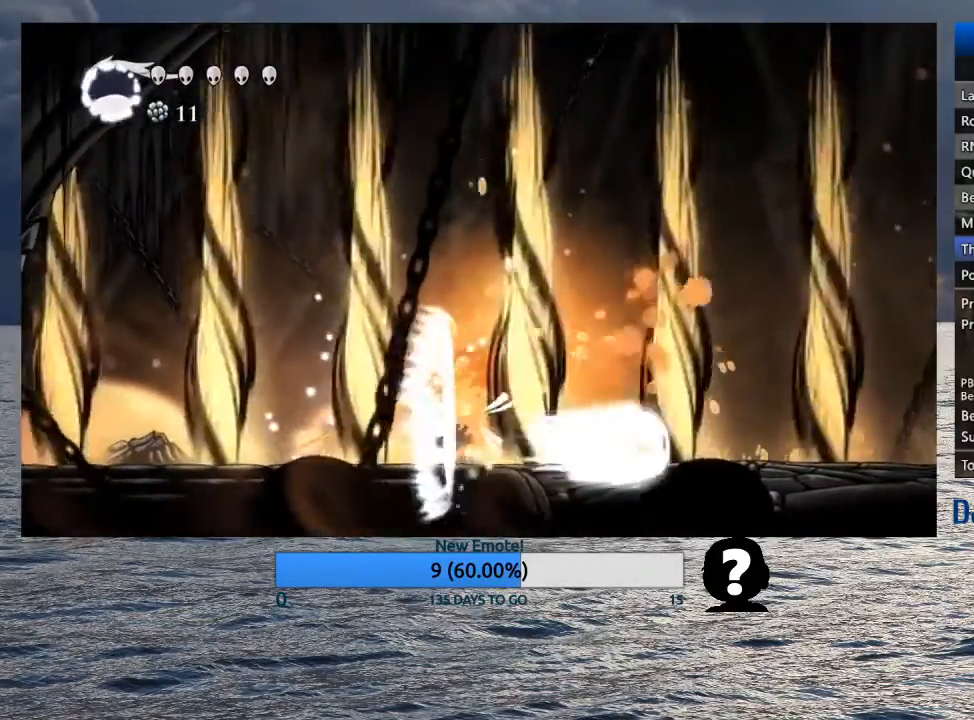
{"dt_ms": 500, "buttons": [], "left_stick": "center", "right_stick": "center", "events": [[283, "SQUARE", "down"], [300, "left_stick", "right"], [383, "left_stick", "center"], [417, "SQUARE", "up"]]}
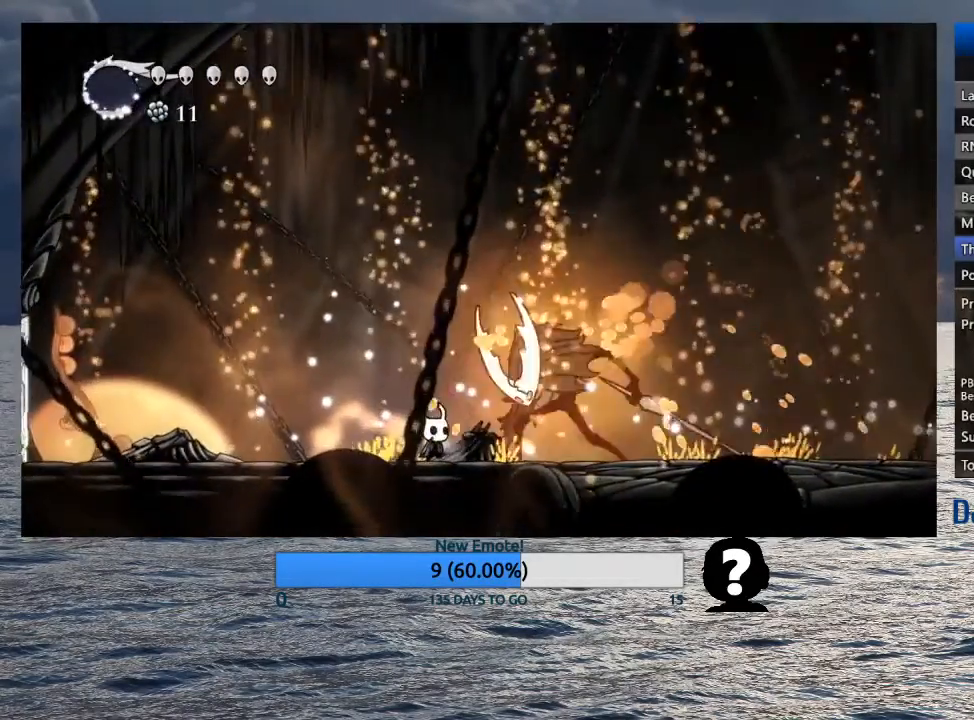
{"dt_ms": 500, "buttons": [], "left_stick": "center", "right_stick": "center", "events": [[150, "left_stick", "right"], [183, "SQUARE", "down"], [250, "left_stick", "center"], [283, "SQUARE", "up"]]}
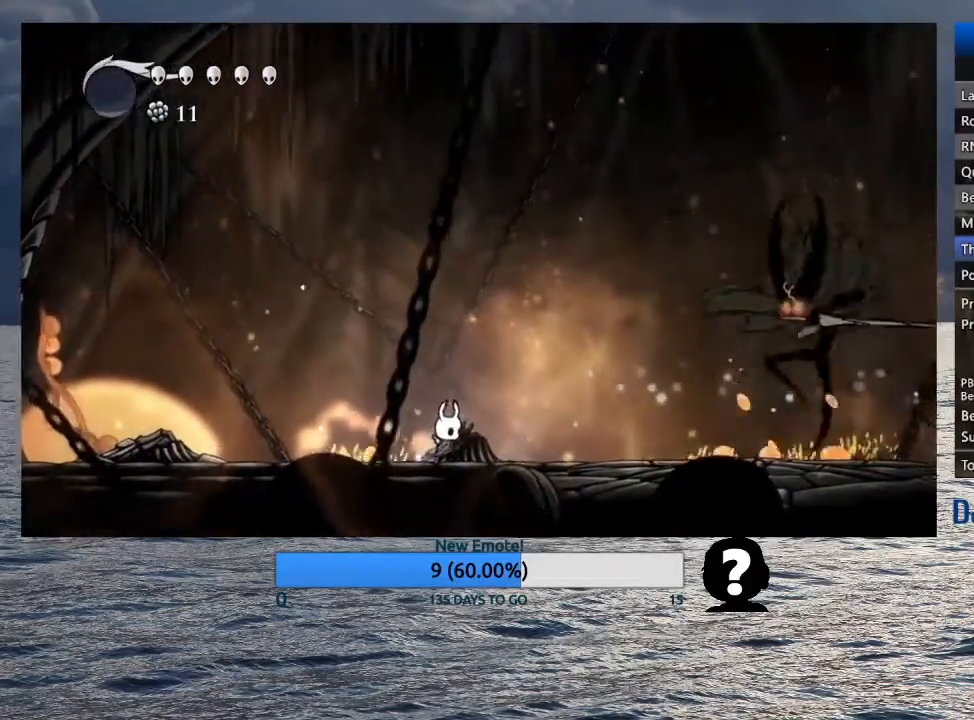
{"dt_ms": 500, "buttons": ["CROSS"], "left_stick": "down-right", "right_stick": "center", "events": [[50, "left_stick", "right"], [133, "R2", "down"], [283, "R2", "up"], [450, "left_stick", "down-right"], [467, "CROSS", "down"]]}
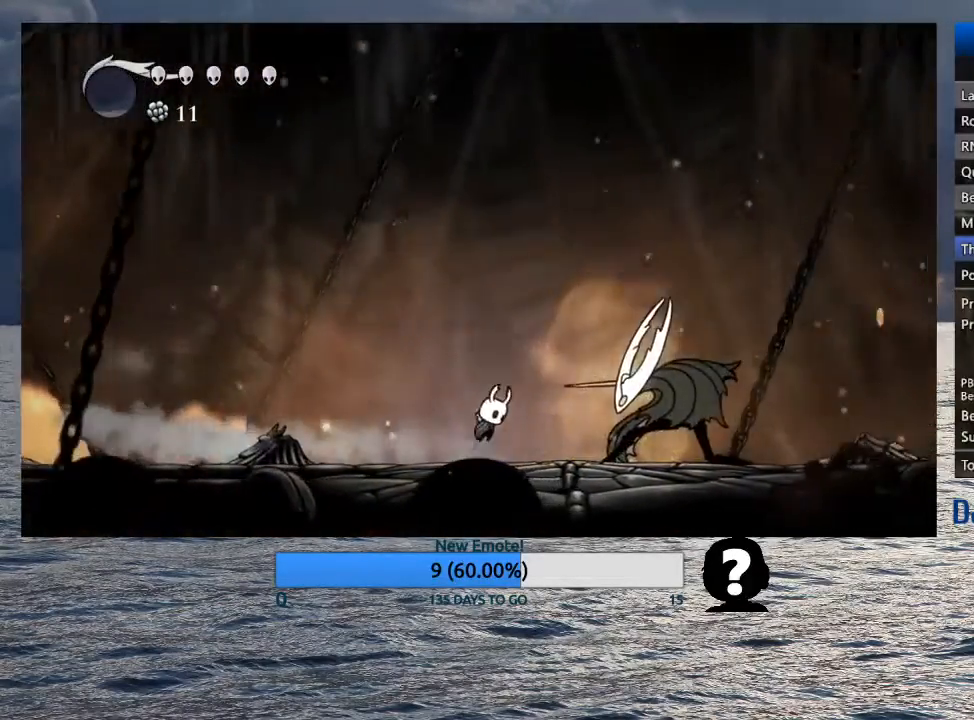
{"dt_ms": 500, "buttons": [], "left_stick": "left", "right_stick": "center", "events": [[50, "left_stick", "down"], [267, "SQUARE", "down"], [283, "CROSS", "up"], [317, "SQUARE", "up"], [333, "R2", "down"], [333, "left_stick", "left"], [433, "R2", "up"]]}
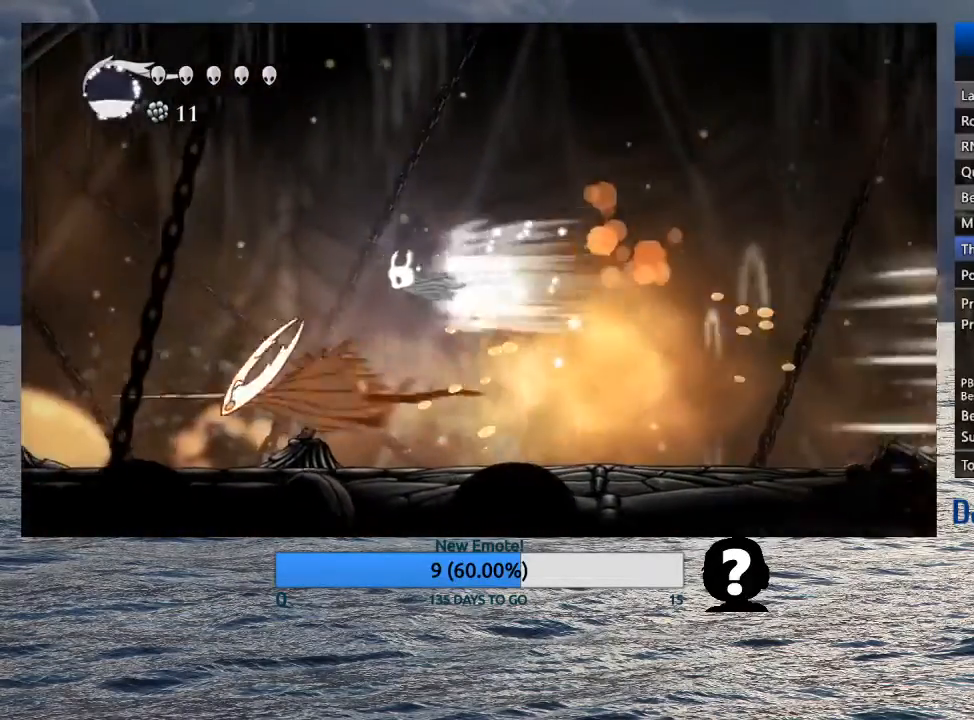
{"dt_ms": 500, "buttons": ["R1"], "left_stick": "left", "right_stick": "center", "events": [[317, "SQUARE", "down"], [383, "SQUARE", "up"], [433, "R1", "down"]]}
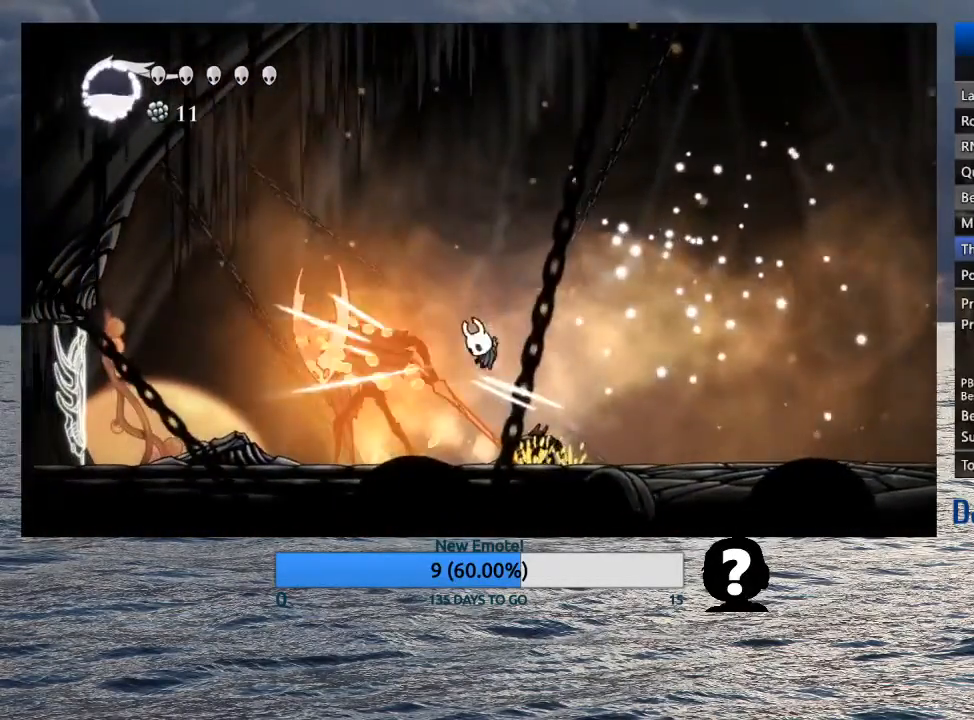
{"dt_ms": 500, "buttons": [], "left_stick": "left", "right_stick": "center", "events": [[17, "R1", "up"], [383, "SQUARE", "down"], [500, "SQUARE", "up"]]}
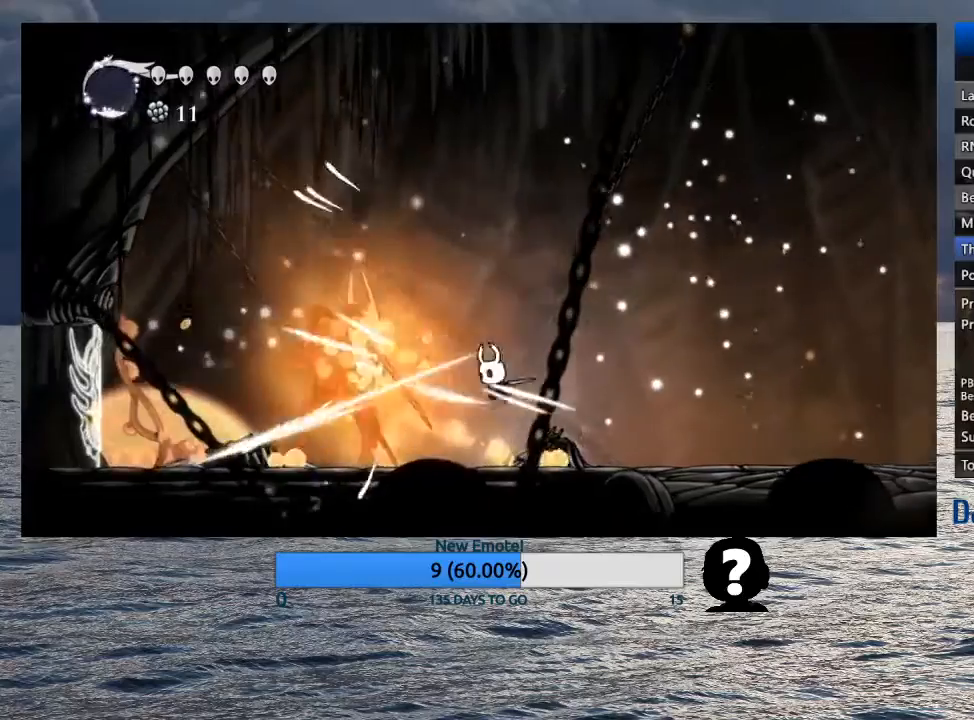
{"dt_ms": 500, "buttons": [], "left_stick": "left", "right_stick": "center", "events": [[150, "left_stick", "up-left"], [283, "left_stick", "left"]]}
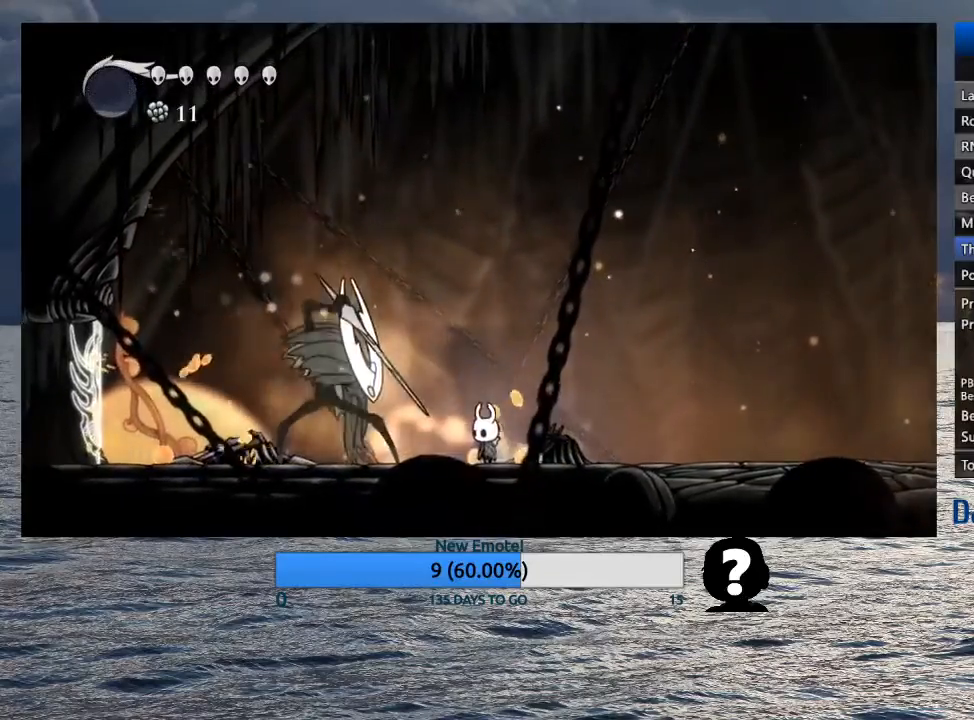
{"dt_ms": 500, "buttons": [], "left_stick": "center", "right_stick": "center", "events": [[333, "left_stick", "center"]]}
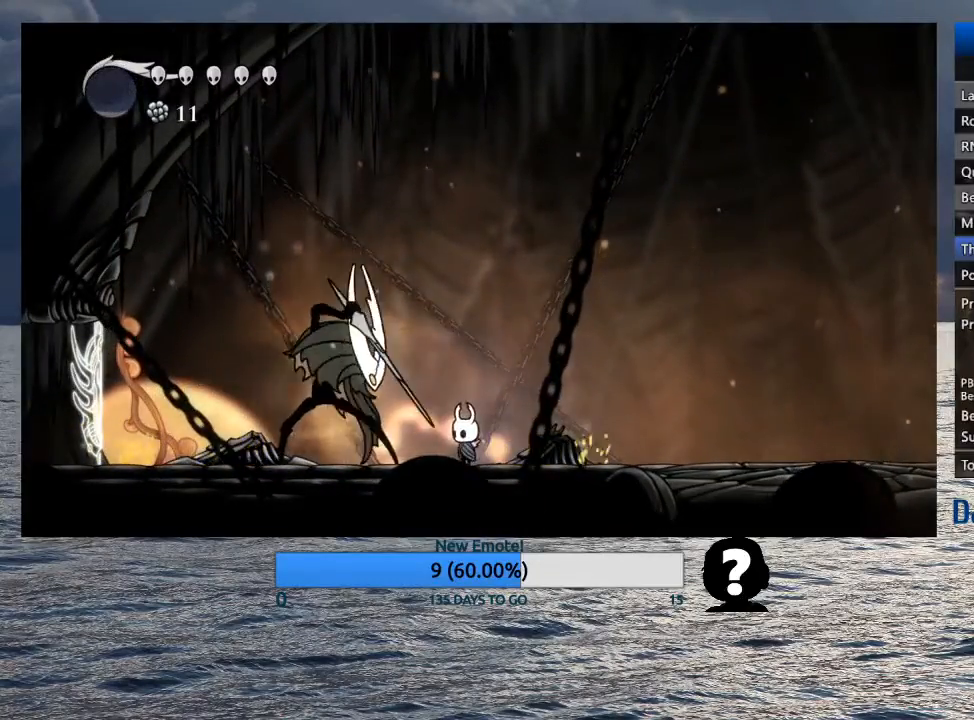
{"dt_ms": 500, "buttons": [], "left_stick": "center", "right_stick": "center", "events": [[33, "SQUARE", "down"], [150, "SQUARE", "up"], [200, "R1", "down"], [267, "R1", "up"], [383, "R1", "down"], [483, "R1", "up"]]}
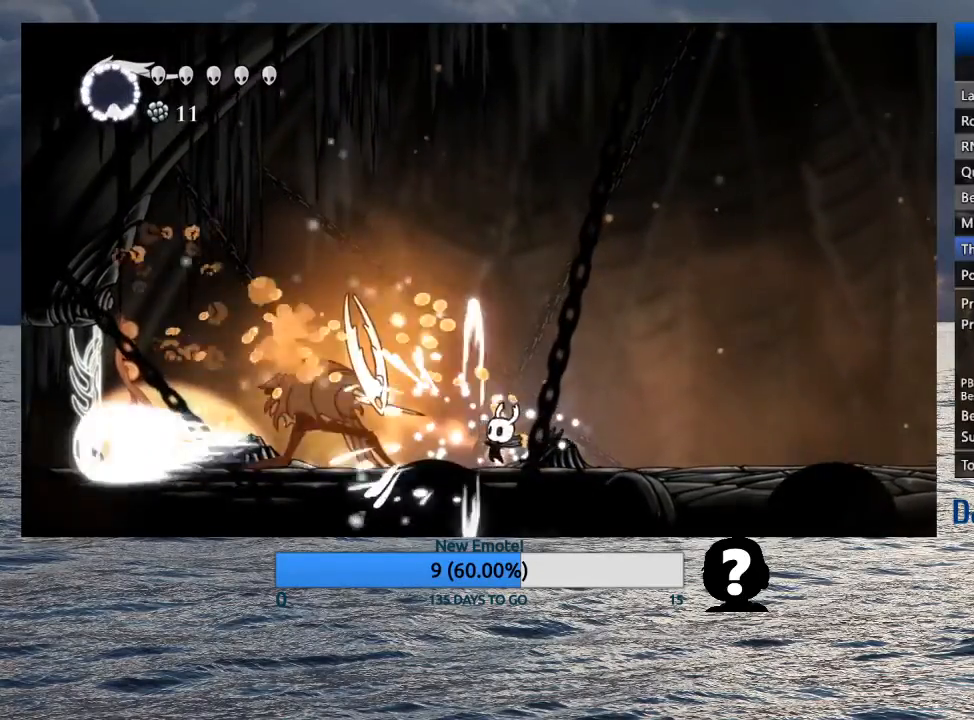
{"dt_ms": 500, "buttons": ["CROSS"], "left_stick": "down-right", "right_stick": "center", "events": [[33, "left_stick", "left"], [200, "SQUARE", "down"], [283, "SQUARE", "up"], [333, "left_stick", "right"], [400, "CROSS", "down"], [500, "left_stick", "down-right"]]}
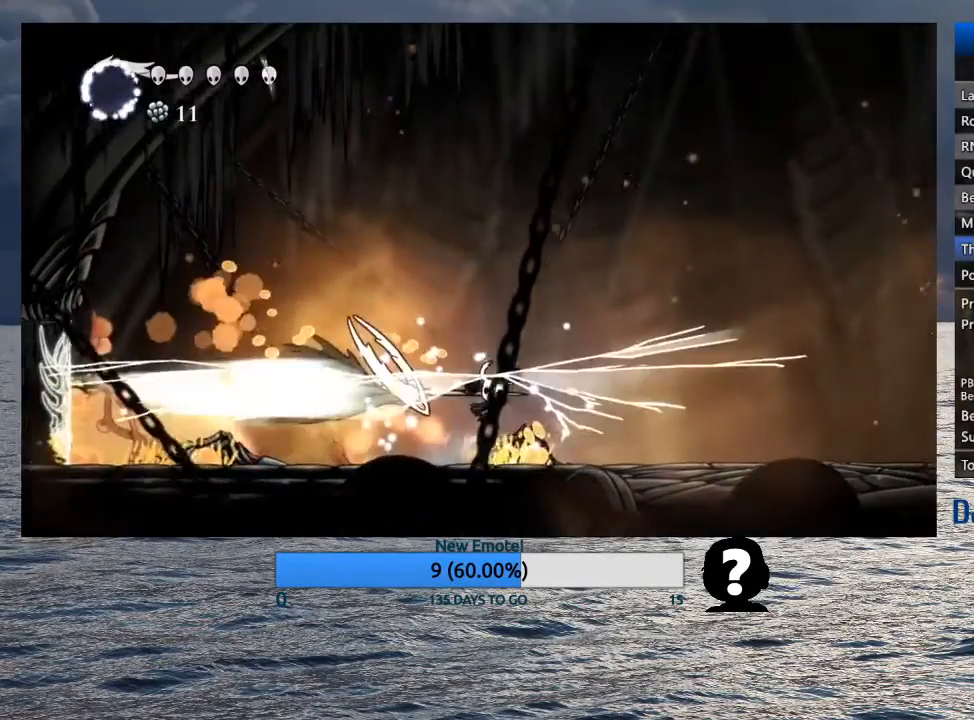
{"dt_ms": 500, "buttons": ["R2"], "left_stick": "down-right", "right_stick": "center", "events": [[67, "SQUARE", "down"], [150, "CROSS", "up"], [167, "SQUARE", "up"], [283, "R2", "down"], [400, "R2", "up"], [467, "R2", "down"]]}
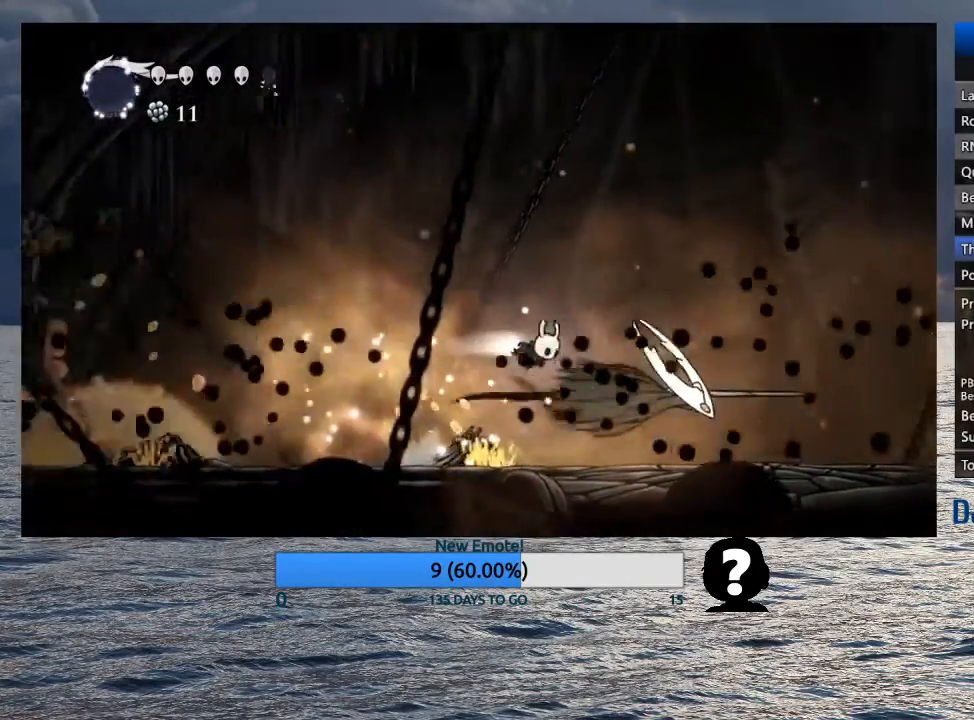
{"dt_ms": 500, "buttons": [], "left_stick": "center", "right_stick": "center", "events": [[50, "R2", "up"], [117, "R2", "down"], [183, "R2", "up"], [283, "left_stick", "center"], [367, "SQUARE", "down"], [467, "SQUARE", "up"]]}
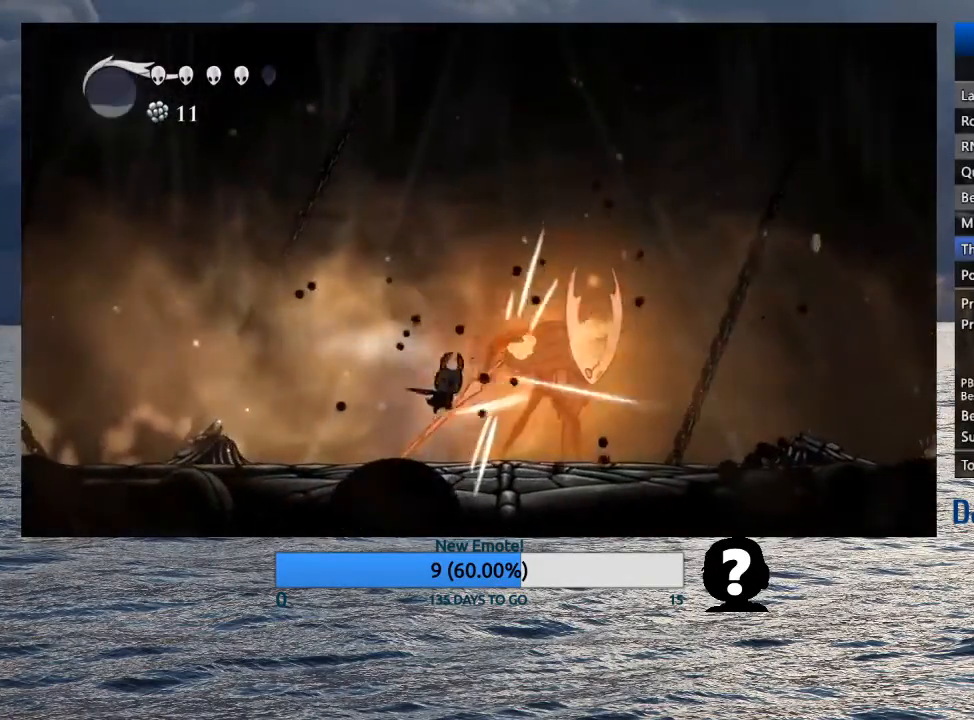
{"dt_ms": 500, "buttons": [], "left_stick": "right", "right_stick": "center", "events": [[217, "SQUARE", "down"], [333, "SQUARE", "up"], [450, "left_stick", "right"]]}
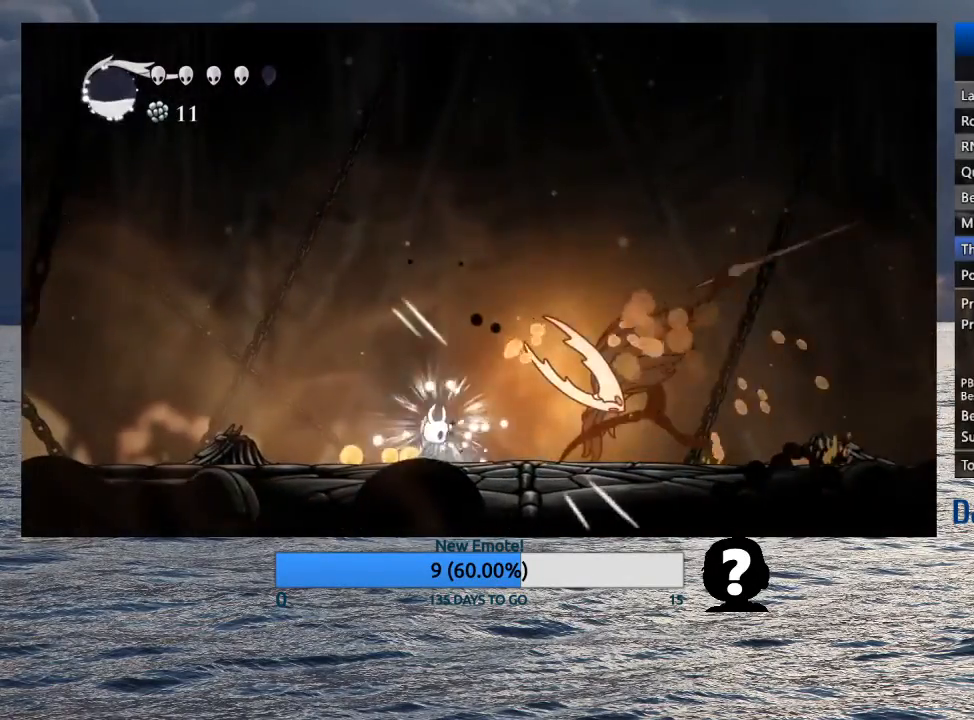
{"dt_ms": 500, "buttons": ["CROSS", "SQUARE"], "left_stick": "down", "right_stick": "center", "events": [[83, "left_stick", "center"], [183, "CROSS", "down"], [250, "left_stick", "down-right"], [400, "left_stick", "down"], [433, "SQUARE", "down"]]}
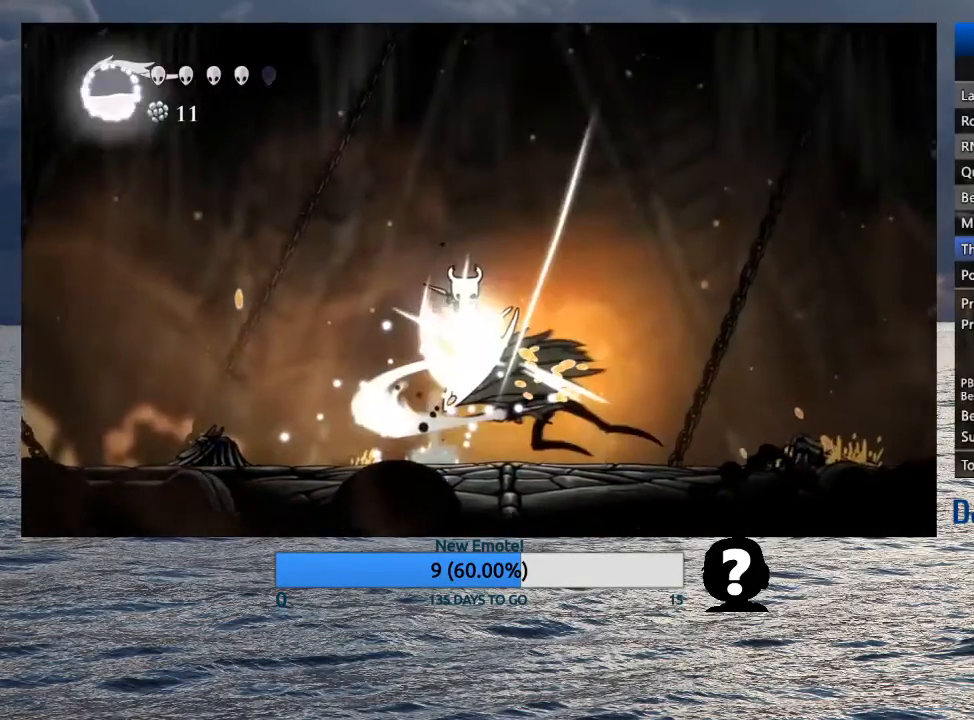
{"dt_ms": 500, "buttons": [], "left_stick": "down-right", "right_stick": "center", "events": [[167, "CROSS", "up"], [167, "SQUARE", "up"], [400, "left_stick", "down-right"]]}
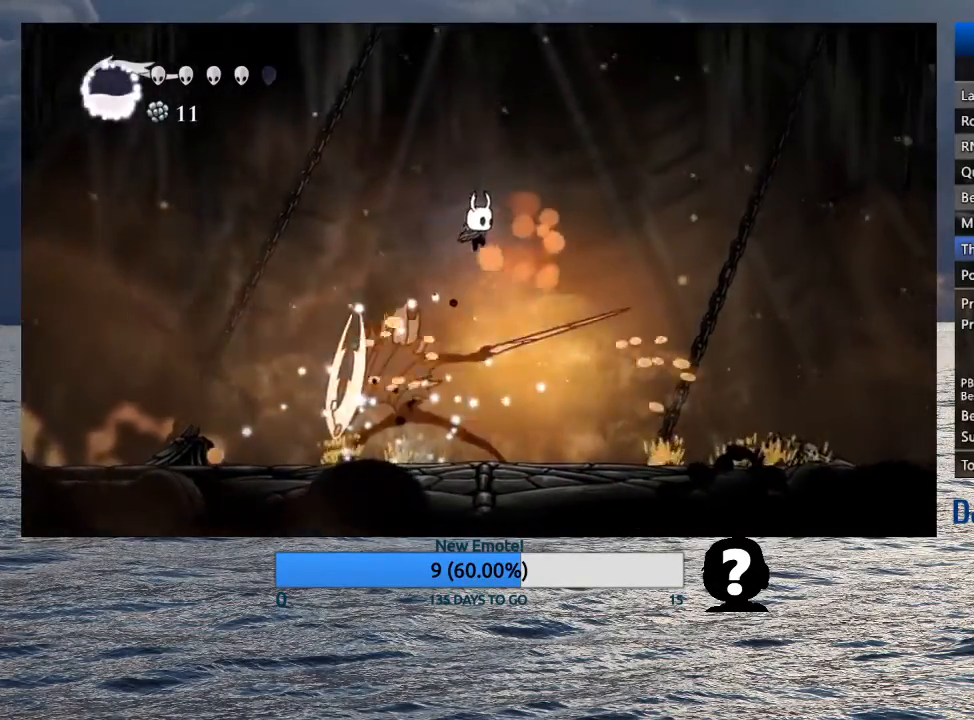
{"dt_ms": 500, "buttons": ["R1"], "left_stick": "center", "right_stick": "center", "events": [[83, "left_stick", "left"], [367, "SQUARE", "down"], [400, "left_stick", "center"], [450, "SQUARE", "up"], [483, "R1", "down"]]}
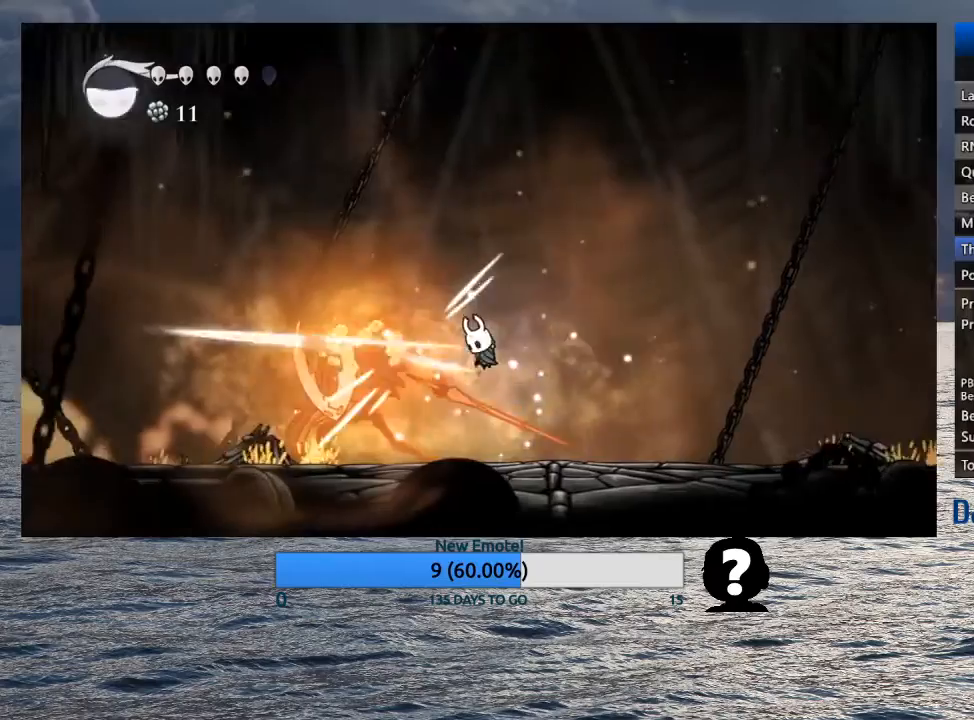
{"dt_ms": 500, "buttons": [], "left_stick": "left", "right_stick": "center", "events": [[50, "R1", "up"], [150, "left_stick", "left"], [400, "SQUARE", "down"], [500, "SQUARE", "up"]]}
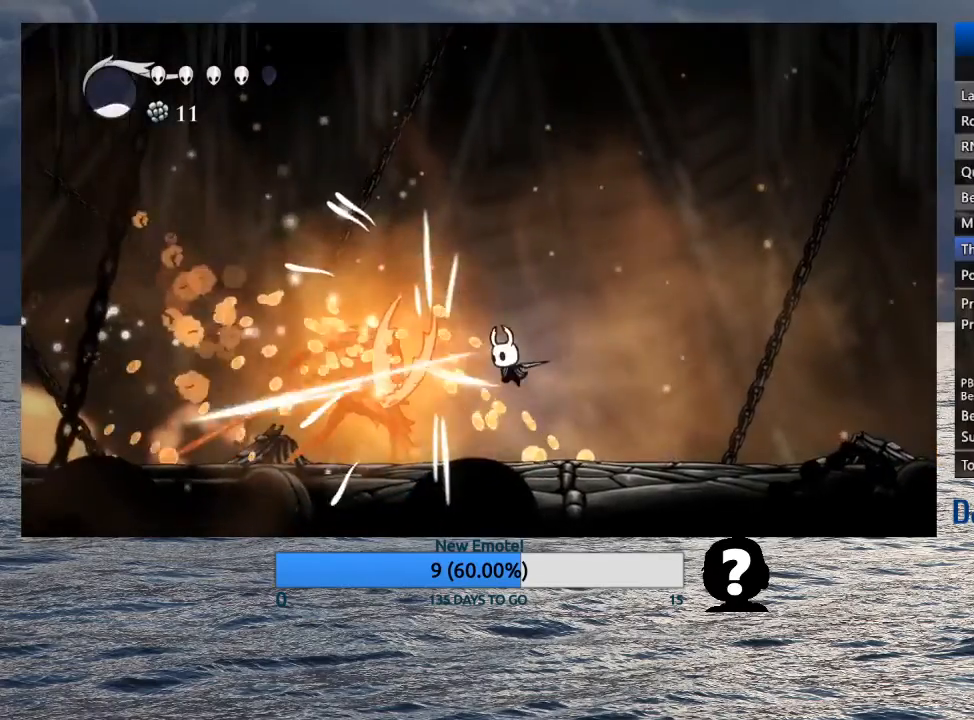
{"dt_ms": 500, "buttons": [], "left_stick": "left", "right_stick": "center", "events": [[33, "R1", "down"], [133, "R1", "up"]]}
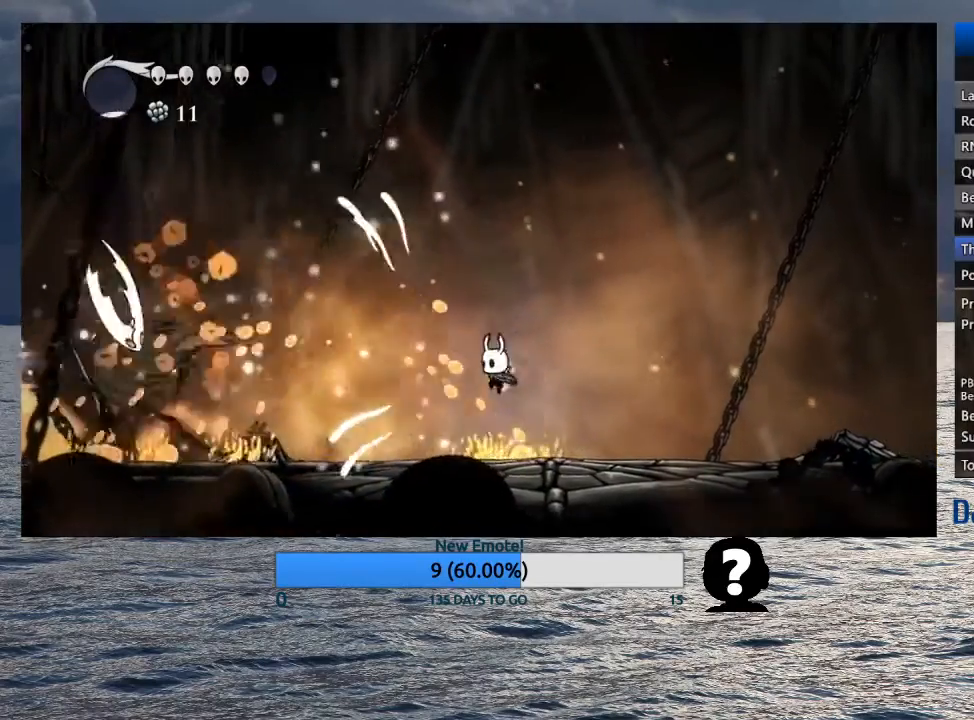
{"dt_ms": 500, "buttons": [], "left_stick": "left", "right_stick": "center", "events": [[83, "R2", "down"], [233, "R2", "up"]]}
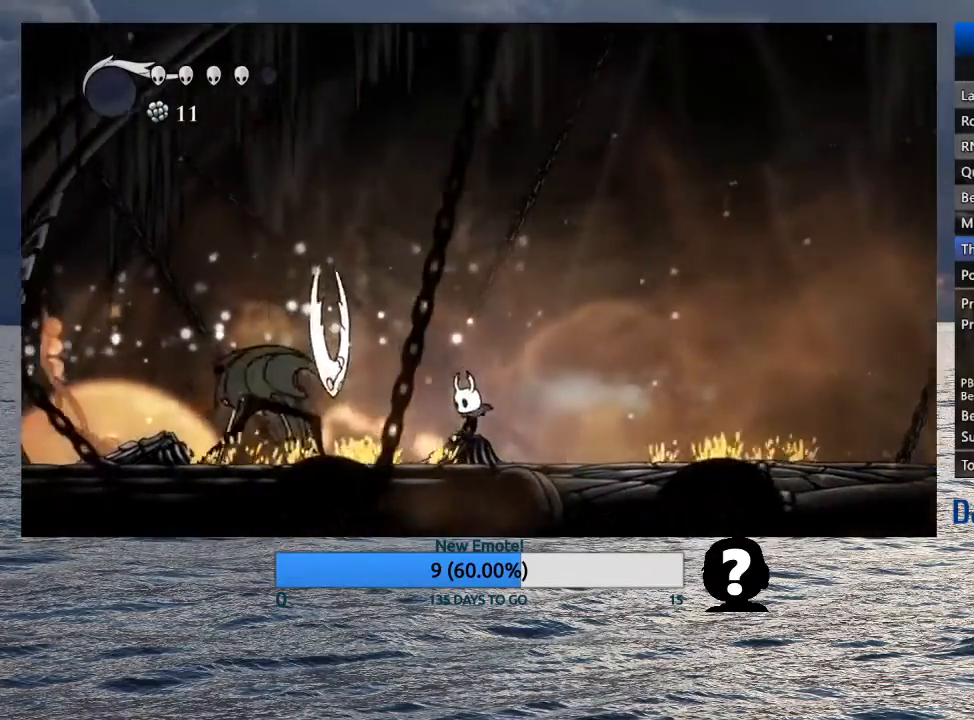
{"dt_ms": 500, "buttons": ["CROSS"], "left_stick": "down-right", "right_stick": "center", "events": [[117, "SQUARE", "down"], [233, "SQUARE", "up"], [233, "left_stick", "right"], [333, "CROSS", "down"], [333, "left_stick", "down-right"]]}
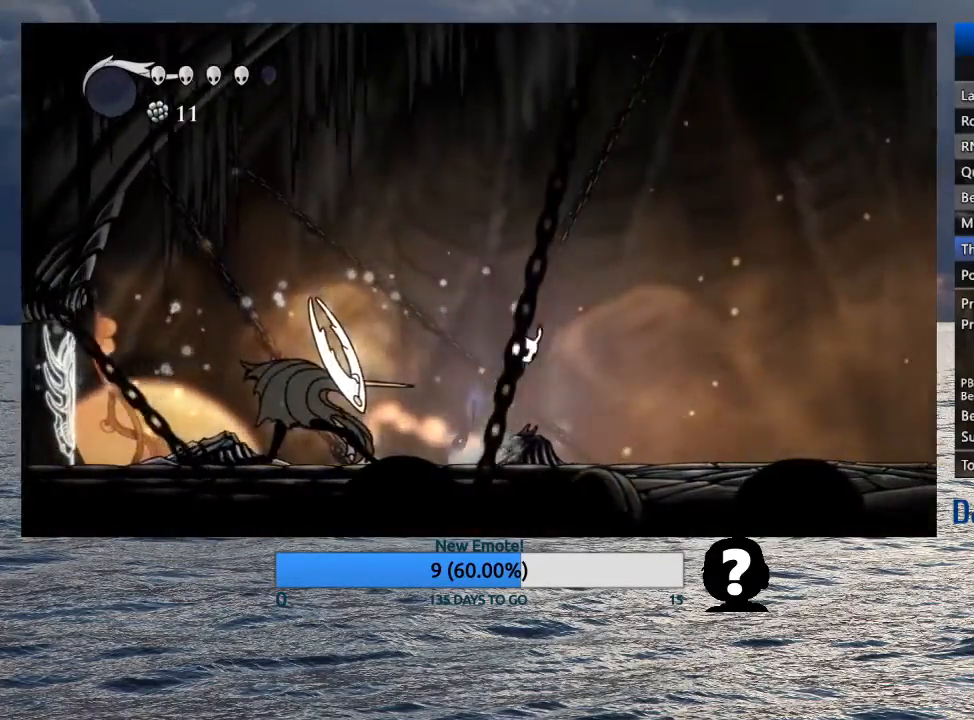
{"dt_ms": 500, "buttons": [], "left_stick": "down-right", "right_stick": "center", "events": [[33, "SQUARE", "down"], [167, "CROSS", "up"], [167, "SQUARE", "up"], [183, "R2", "down"], [317, "R2", "up"]]}
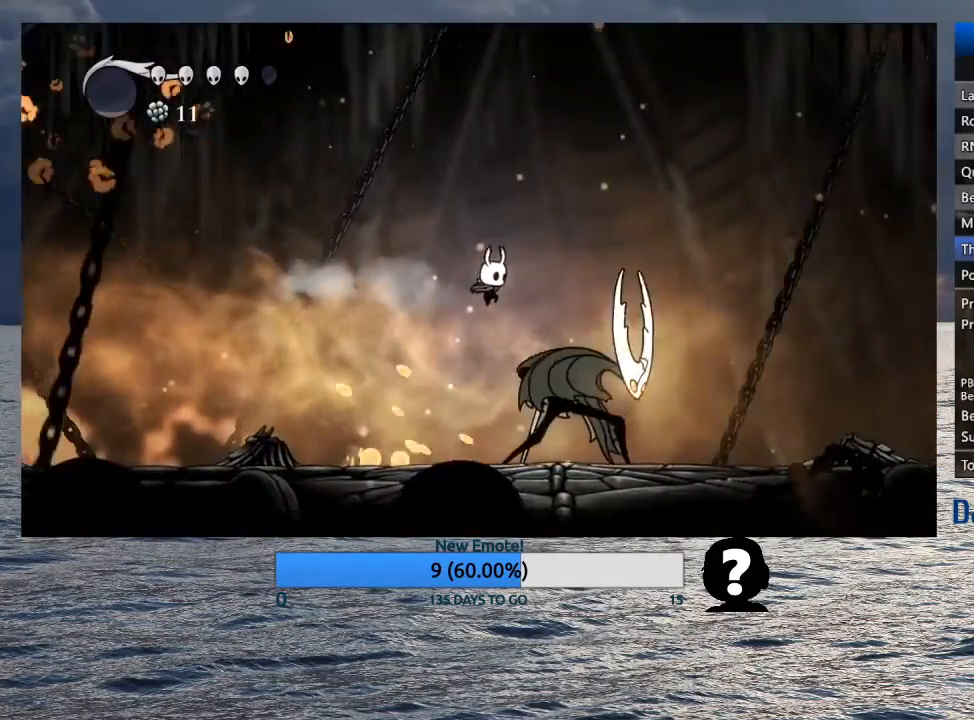
{"dt_ms": 500, "buttons": [], "left_stick": "right", "right_stick": "center", "events": [[83, "left_stick", "center"], [117, "SQUARE", "down"], [200, "SQUARE", "up"], [483, "left_stick", "right"]]}
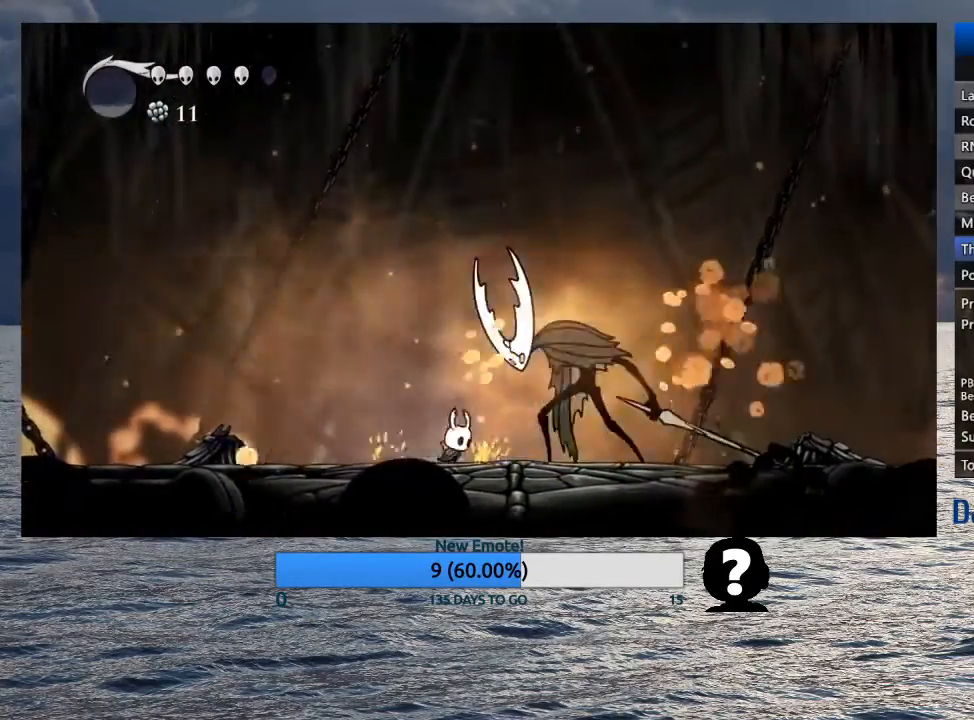
{"dt_ms": 500, "buttons": [], "left_stick": "center", "right_stick": "center", "events": [[17, "SQUARE", "down"], [83, "SQUARE", "up"], [133, "R1", "down"], [133, "left_stick", "center"], [217, "R1", "up"]]}
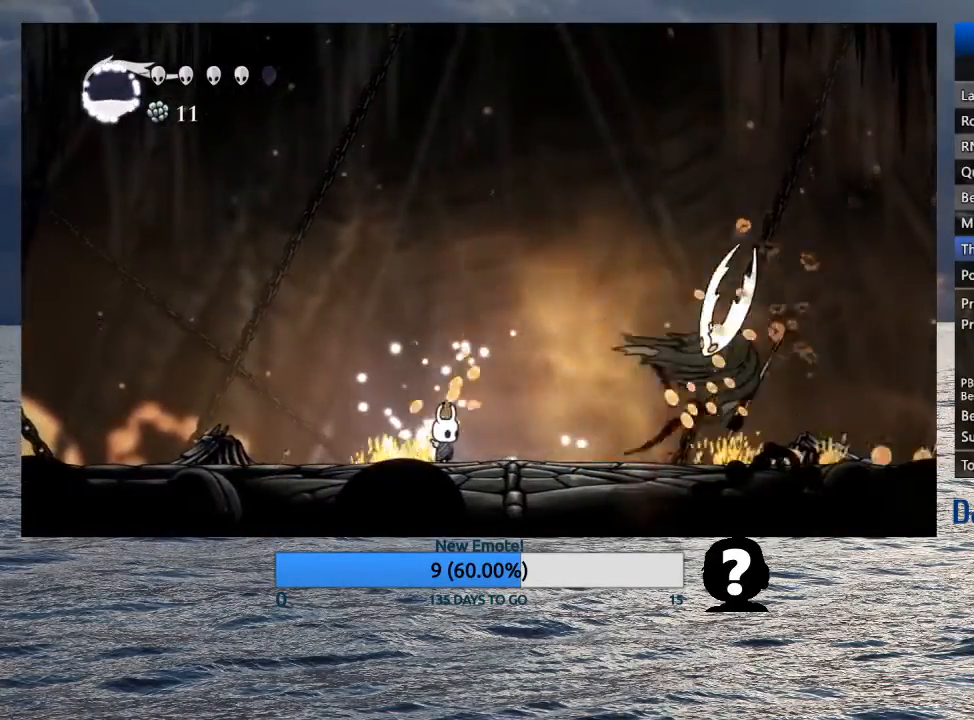
{"dt_ms": 500, "buttons": ["R1"], "left_stick": "right", "right_stick": "center", "events": [[200, "left_stick", "right"], [417, "R1", "down"]]}
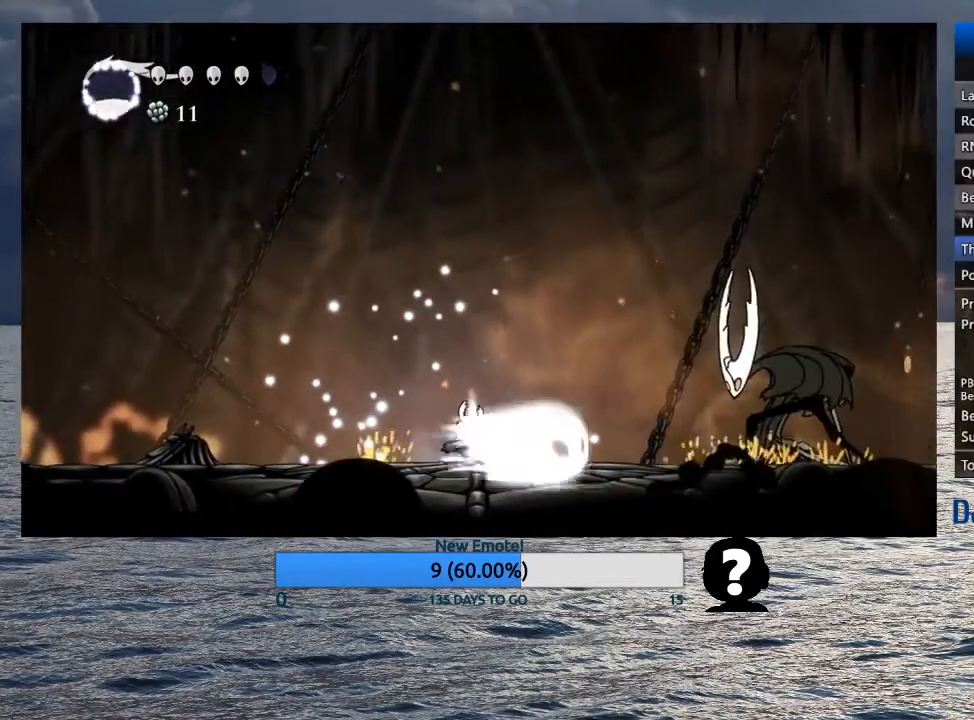
{"dt_ms": 500, "buttons": ["CROSS"], "left_stick": "down-right", "right_stick": "center", "events": [[17, "R1", "up"], [383, "CROSS", "down"], [383, "left_stick", "down-right"]]}
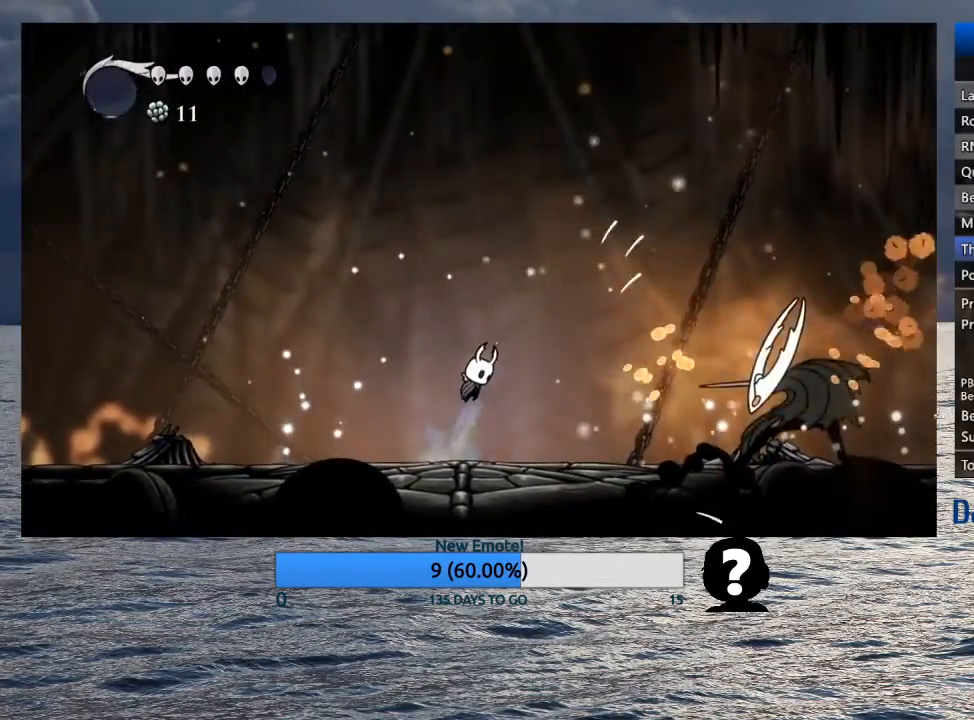
{"dt_ms": 500, "buttons": [], "left_stick": "down-left", "right_stick": "center", "events": [[17, "left_stick", "down"], [150, "SQUARE", "down"], [283, "SQUARE", "up"], [300, "CROSS", "up"], [317, "left_stick", "down-left"]]}
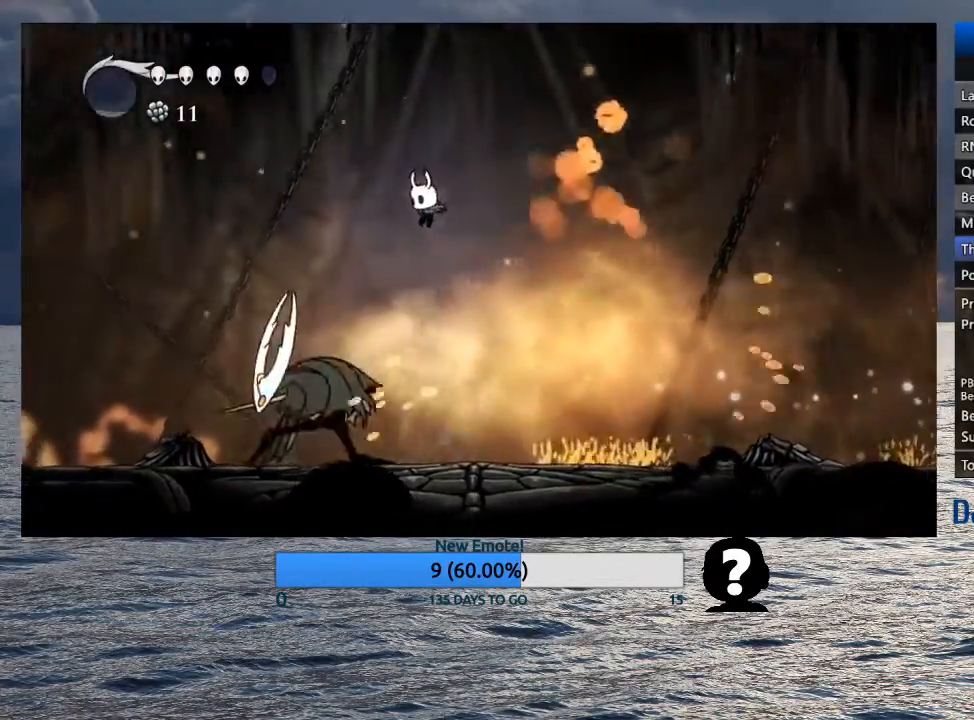
{"dt_ms": 1000, "buttons": [], "left_stick": "center", "right_stick": "center"}